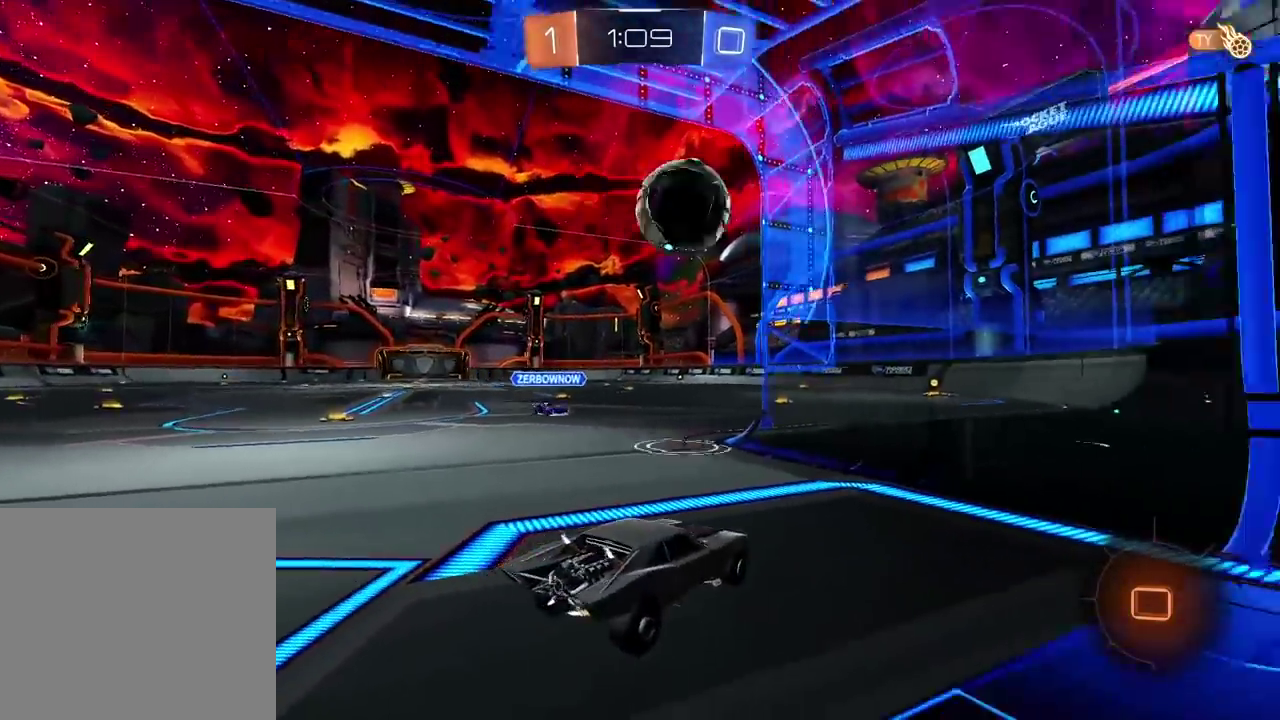
Gameplay with a controller (PlayStation layout); each line is a JSON object with the inputs held at the frame after it. "events" lists button and stick changes between this image and that frame as [ms after this image, input, new state], when the widget could be followed in between. Not read: R1.
{"buttons": [], "left_stick": "center", "right_stick": "center", "events": []}
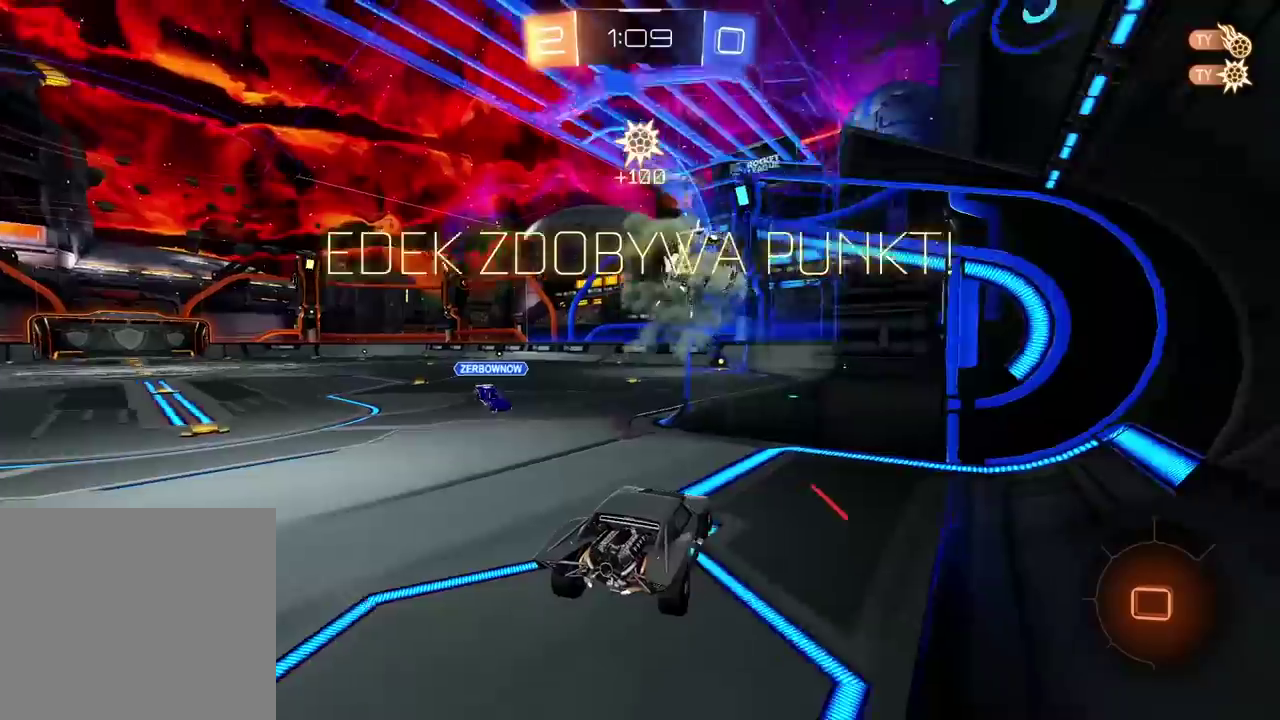
{"buttons": [], "left_stick": "center", "right_stick": "center", "events": []}
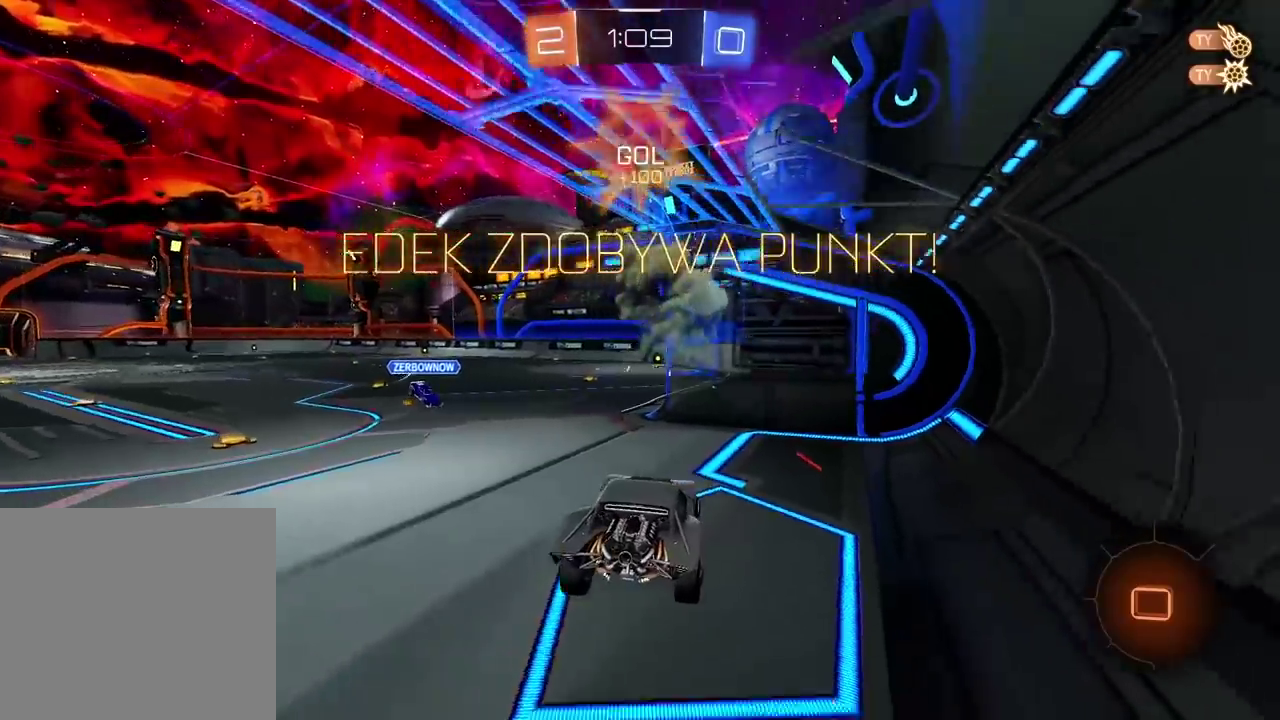
{"buttons": [], "left_stick": "center", "right_stick": "center", "events": []}
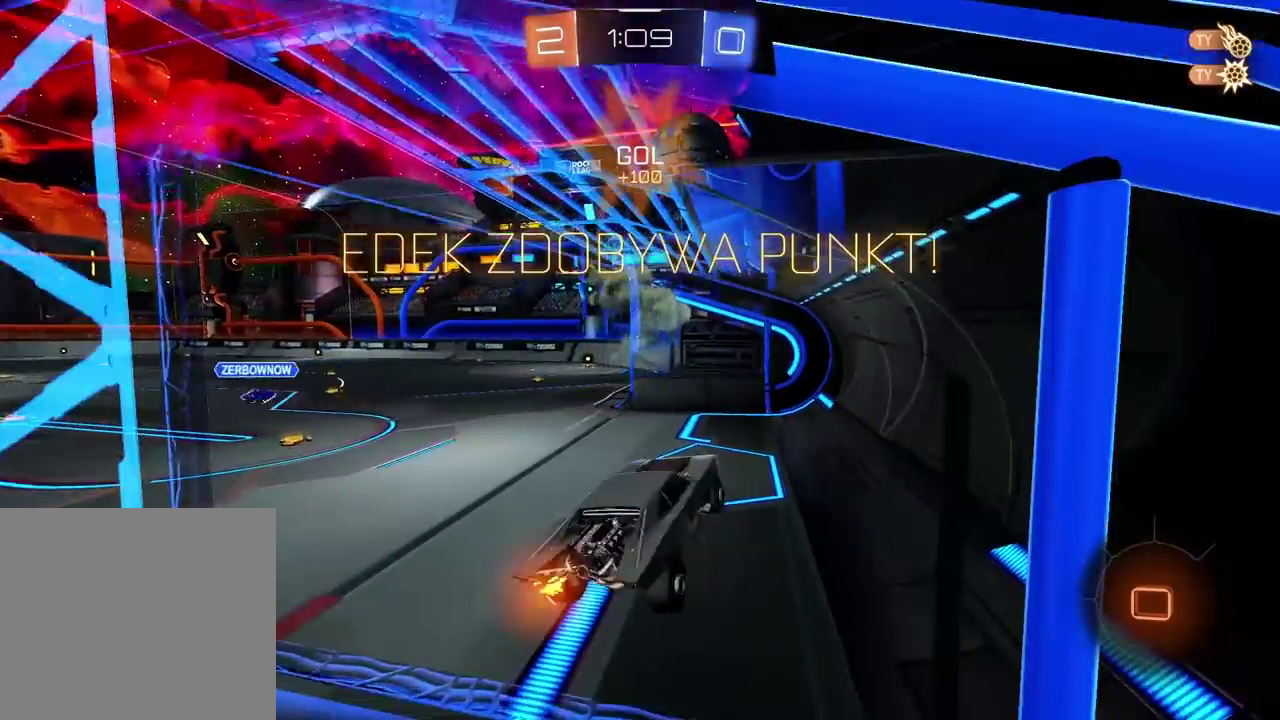
{"buttons": ["L2"], "left_stick": "center", "right_stick": "center", "events": [[450, "R2", "down"], [483, "L2", "down"], [500, "R2", "up"]]}
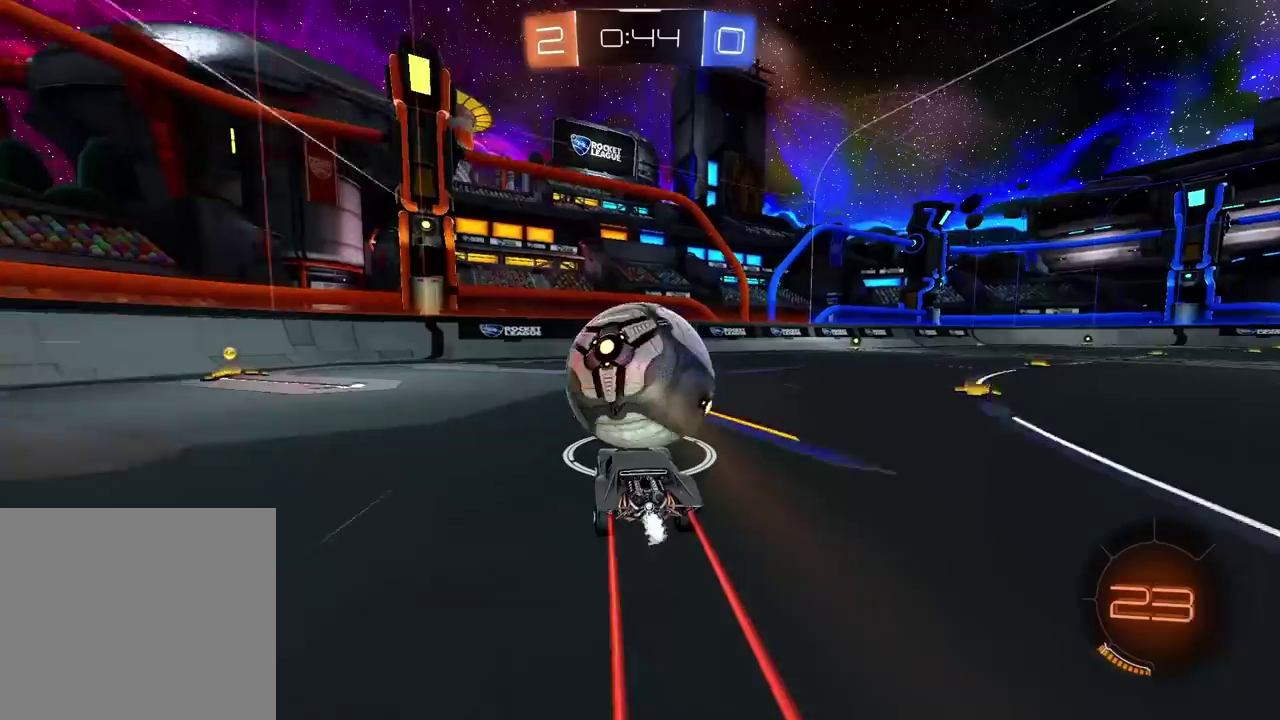
{"buttons": ["CROSS", "R2"], "left_stick": "down-right", "right_stick": "center", "events": [[217, "L2", "up"], [350, "R2", "down"], [450, "CROSS", "down"], [483, "left_stick", "down-right"]]}
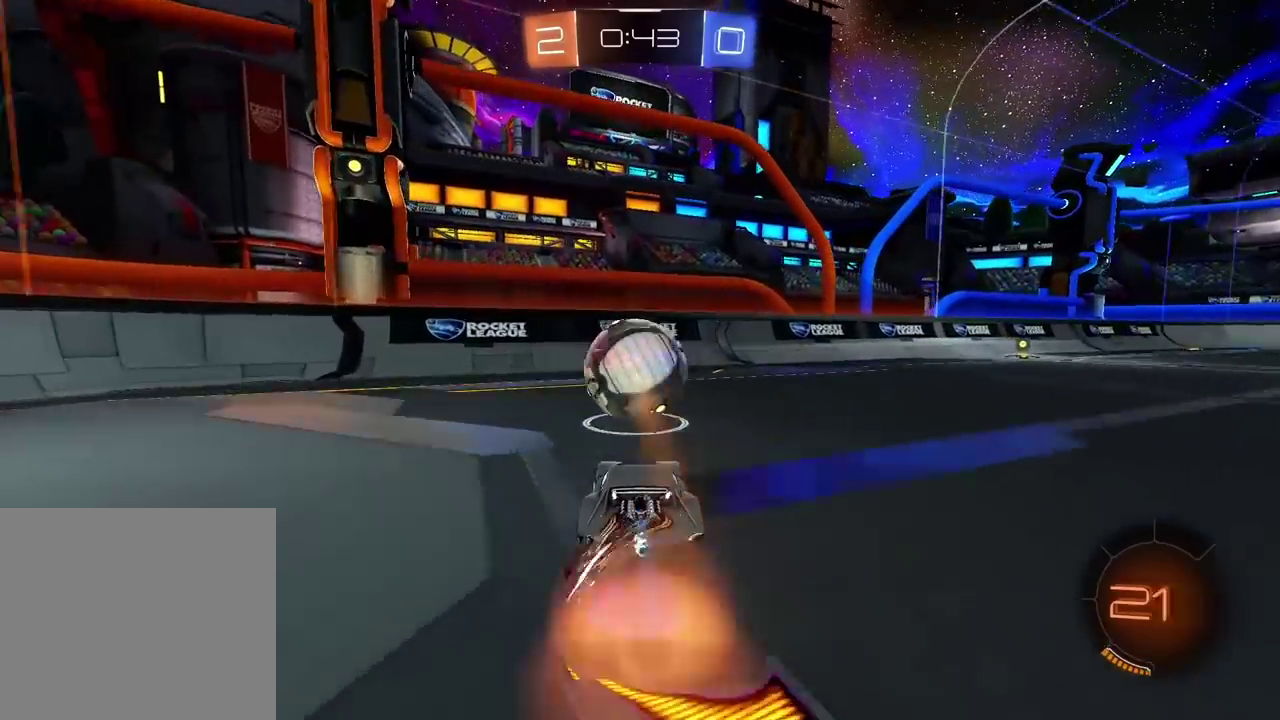
{"buttons": ["R2"], "left_stick": "left", "right_stick": "center", "events": [[133, "left_stick", "down-left"], [183, "left_stick", "left"], [350, "CROSS", "up"], [367, "left_stick", "center"], [483, "left_stick", "left"]]}
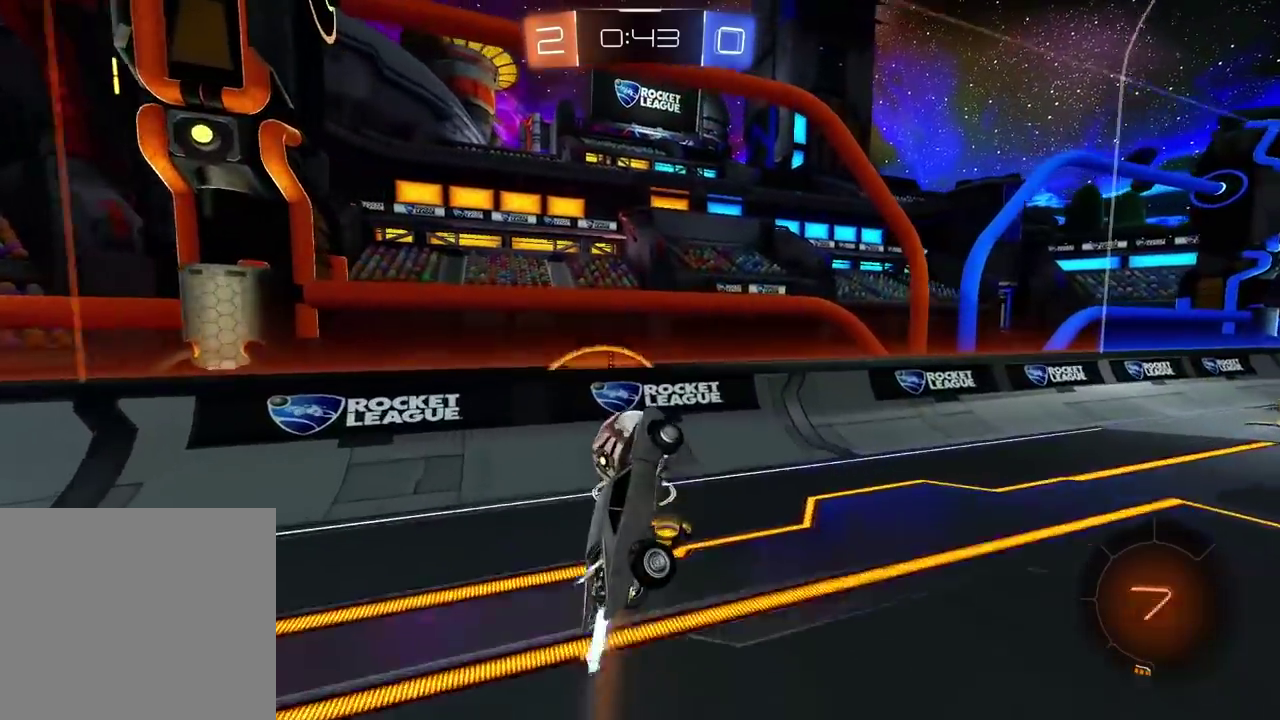
{"buttons": ["R2", "L3"], "left_stick": "down", "right_stick": "center", "events": [[250, "left_stick", "up"], [300, "CROSS", "down"], [317, "L3", "down"], [400, "left_stick", "down"], [417, "L3", "up"], [467, "CROSS", "up"], [483, "L3", "down"]]}
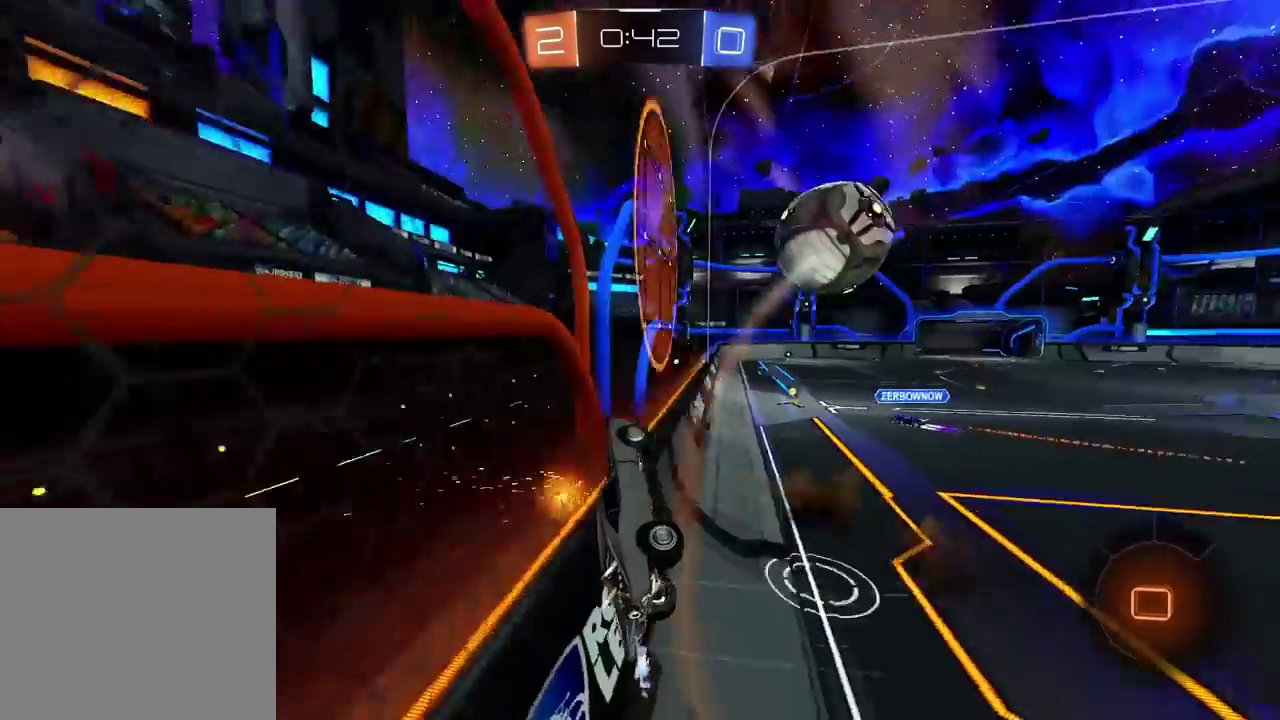
{"buttons": ["R2"], "left_stick": "down", "right_stick": "center", "events": [[400, "L3", "up"]]}
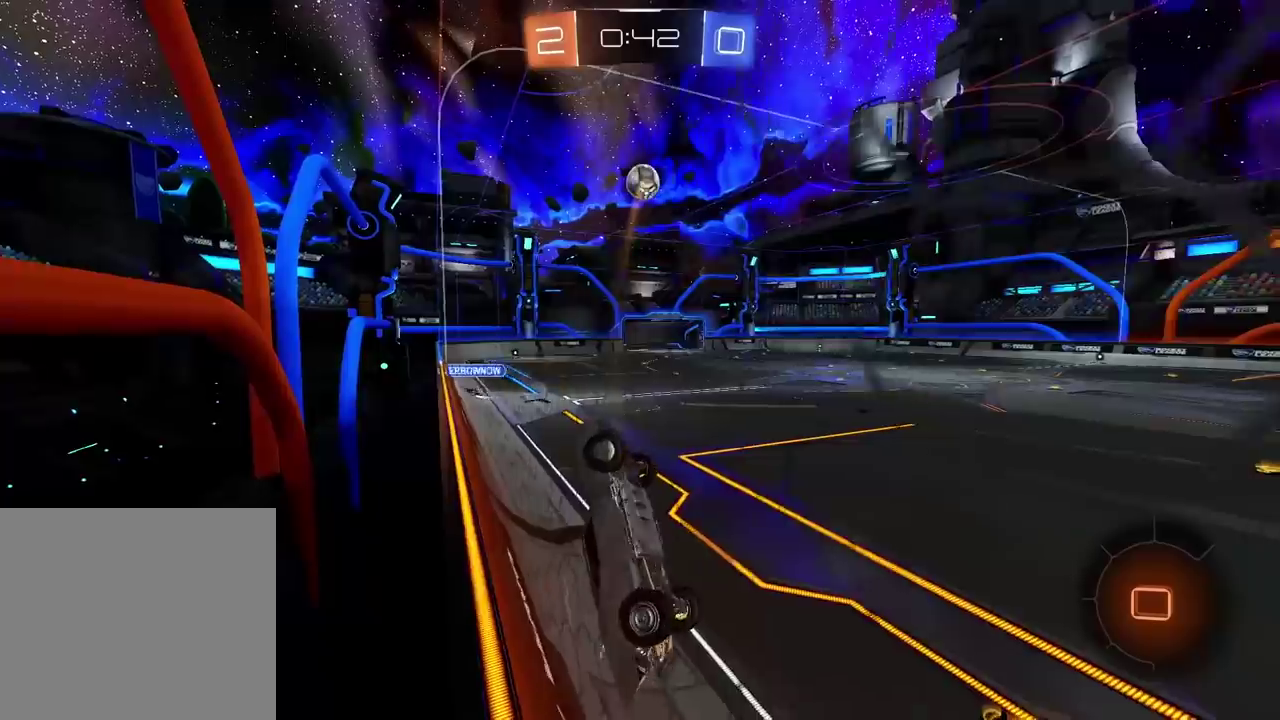
{"buttons": ["R2"], "left_stick": "left", "right_stick": "center", "events": [[117, "left_stick", "center"], [283, "left_stick", "up-left"], [417, "left_stick", "left"]]}
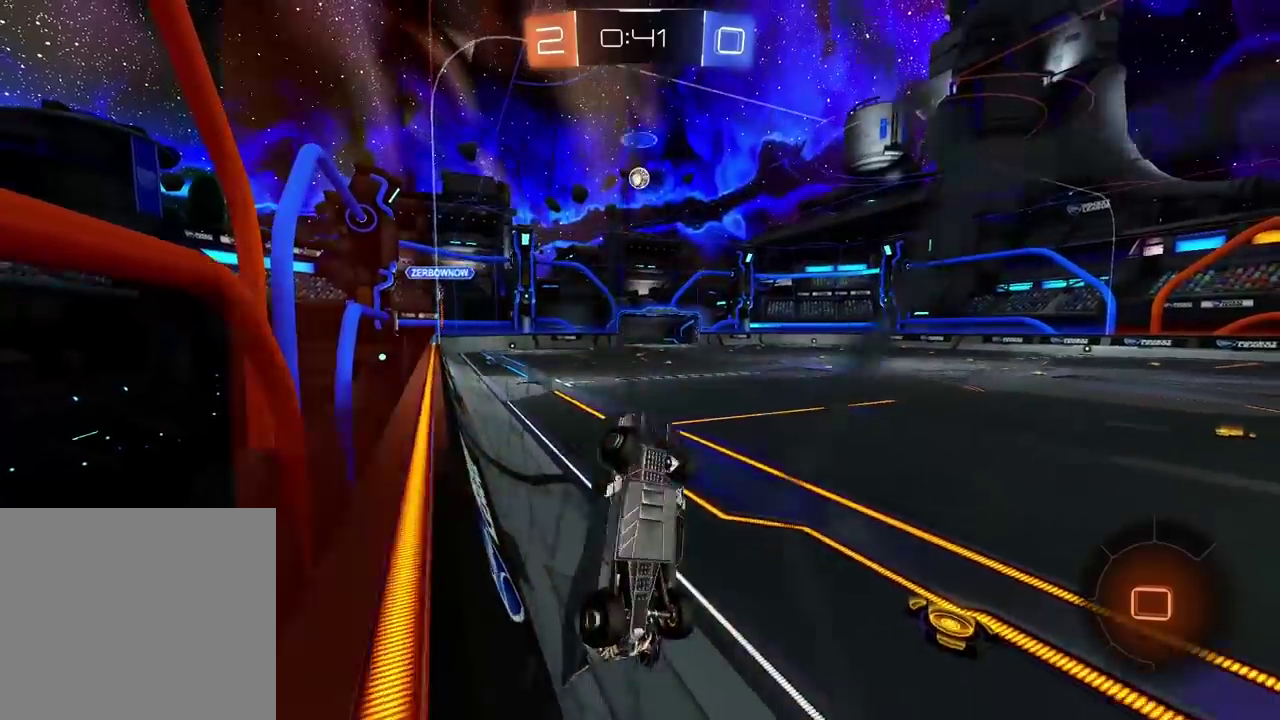
{"buttons": ["R2"], "left_stick": "down-left", "right_stick": "center", "events": [[167, "L2", "down"], [233, "left_stick", "down-left"], [350, "L2", "up"]]}
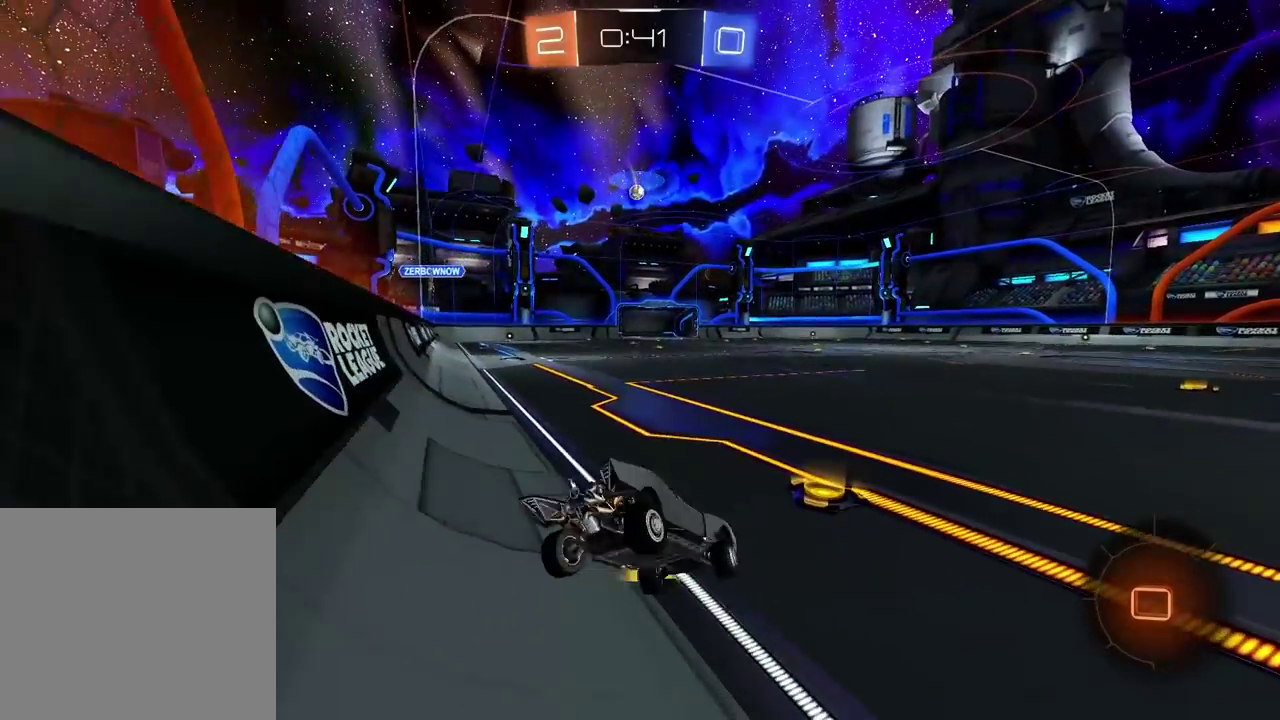
{"buttons": ["R2"], "left_stick": "center", "right_stick": "center", "events": [[33, "left_stick", "left"], [117, "left_stick", "center"]]}
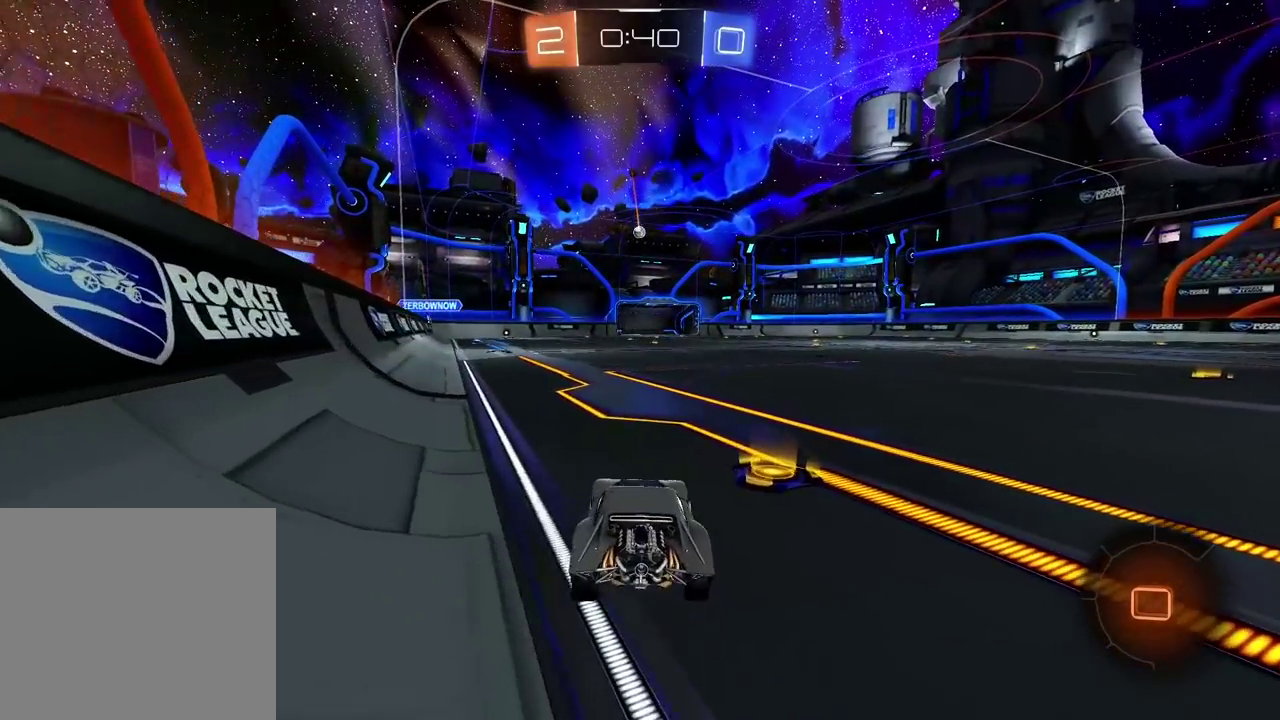
{"buttons": ["R2"], "left_stick": "center", "right_stick": "center", "events": []}
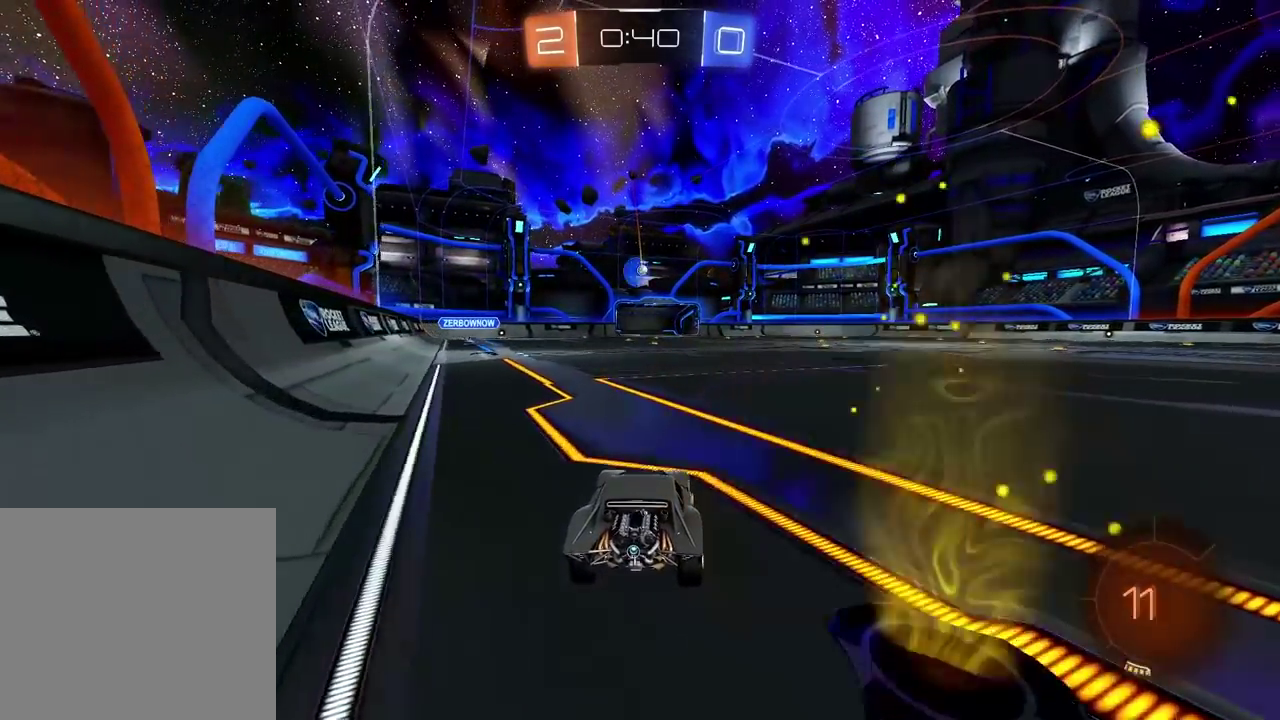
{"buttons": ["R2"], "left_stick": "right", "right_stick": "center", "events": [[483, "left_stick", "right"]]}
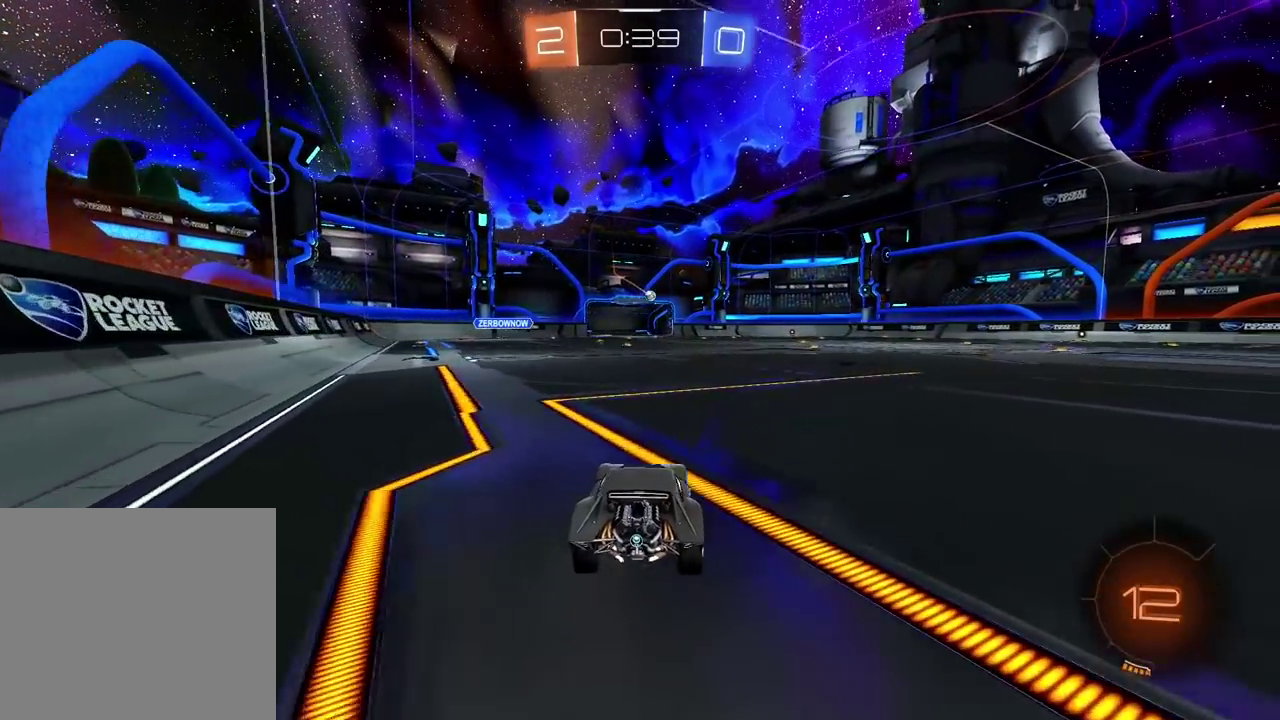
{"buttons": ["R2"], "left_stick": "center", "right_stick": "center", "events": [[433, "left_stick", "center"]]}
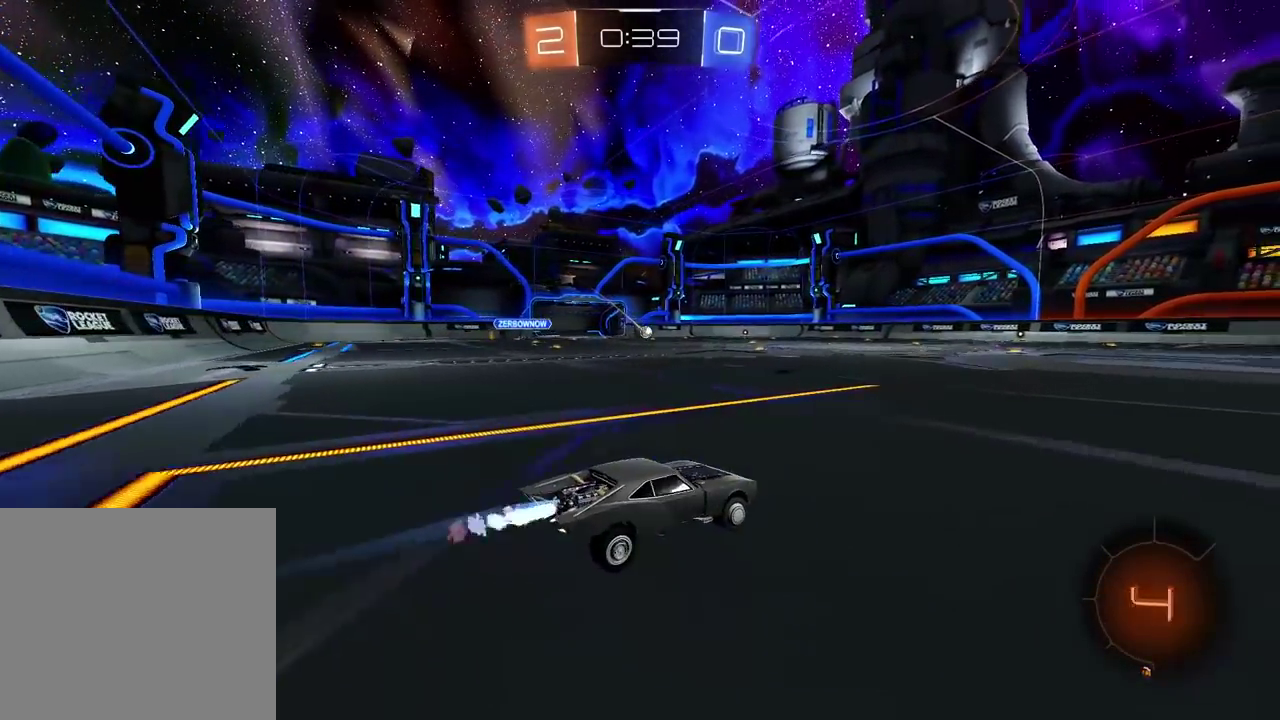
{"buttons": [], "left_stick": "center", "right_stick": "center", "events": [[50, "left_stick", "up"], [67, "CROSS", "down"], [133, "CROSS", "up"], [183, "CROSS", "down"], [333, "CROSS", "up"], [367, "R2", "up"], [367, "left_stick", "center"]]}
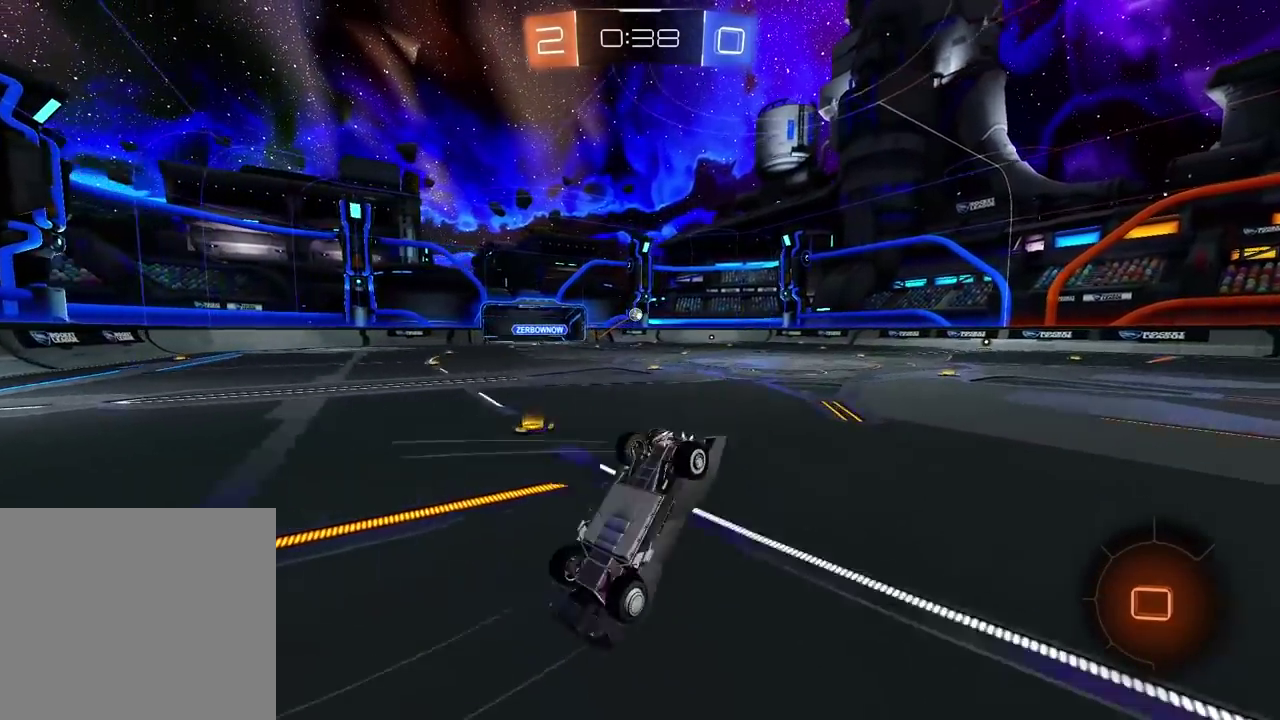
{"buttons": [], "left_stick": "center", "right_stick": "center", "events": []}
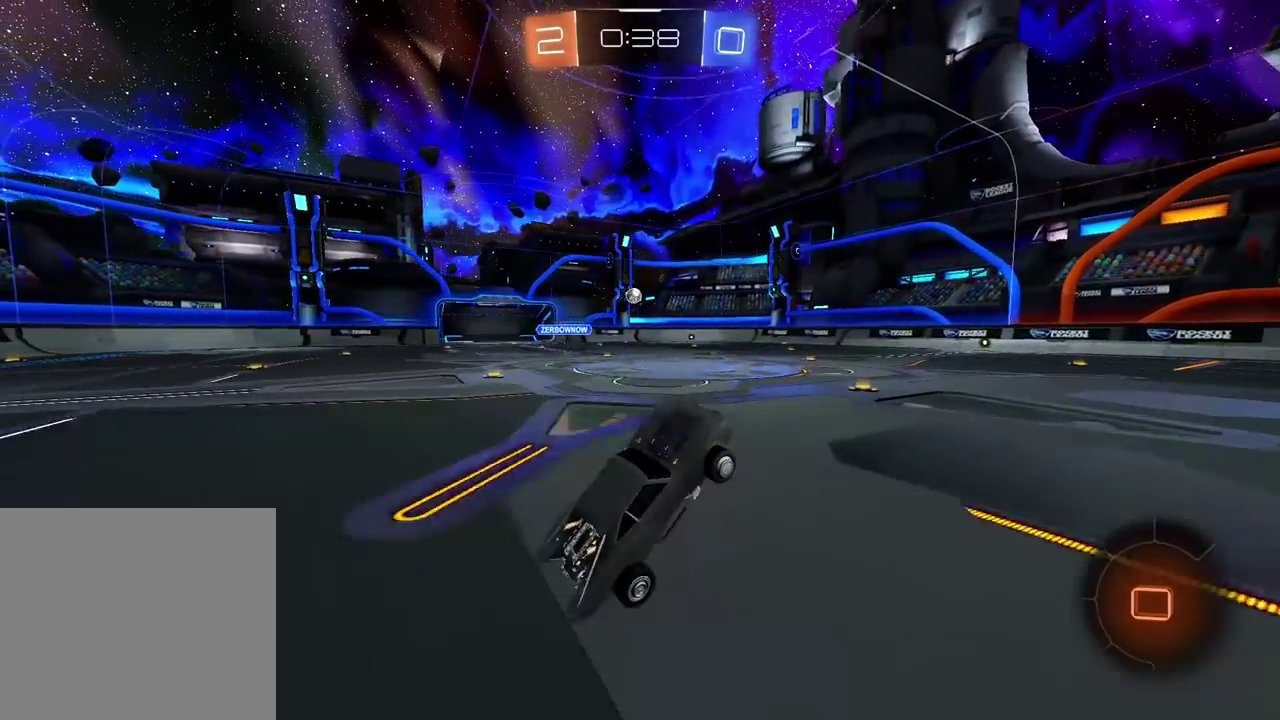
{"buttons": [], "left_stick": "right", "right_stick": "center", "events": [[33, "left_stick", "right"], [150, "TRIANGLE", "down"], [300, "TRIANGLE", "up"]]}
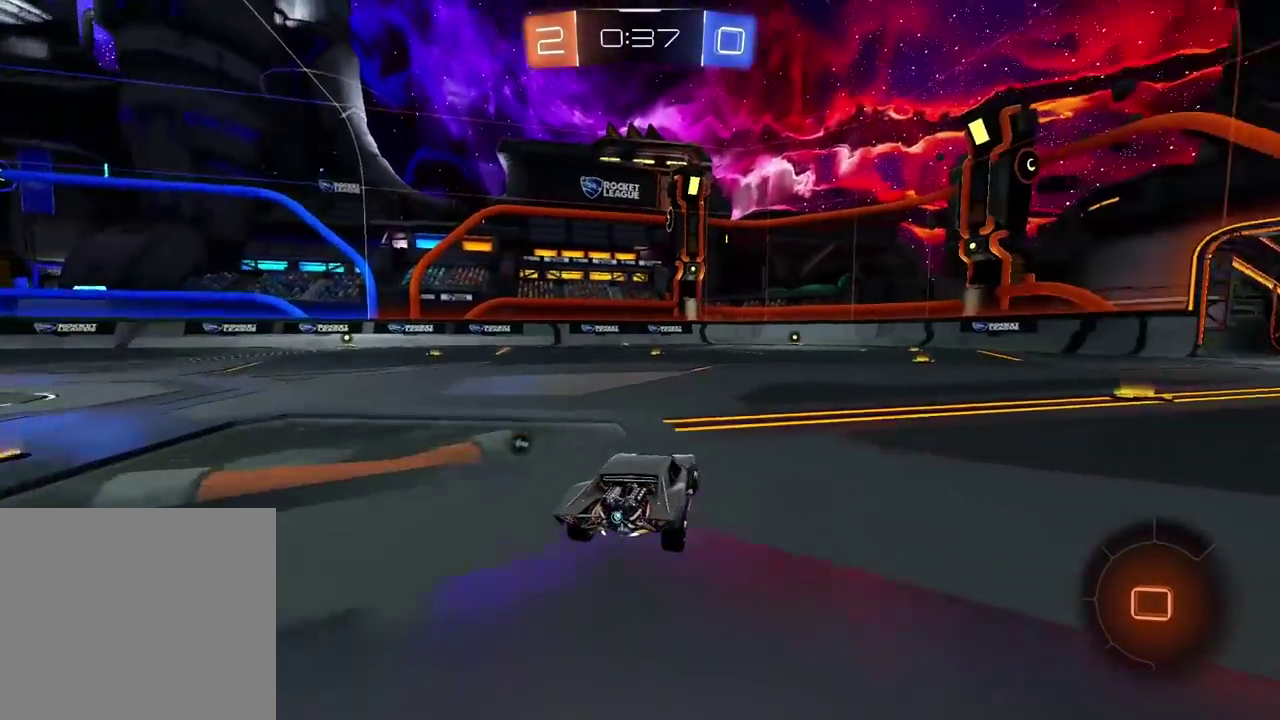
{"buttons": ["CROSS", "R2"], "left_stick": "up", "right_stick": "center", "events": [[17, "left_stick", "center"], [217, "R2", "down"], [217, "left_stick", "up-right"], [250, "CROSS", "down"], [283, "left_stick", "up"], [333, "CROSS", "up"], [400, "CROSS", "down"]]}
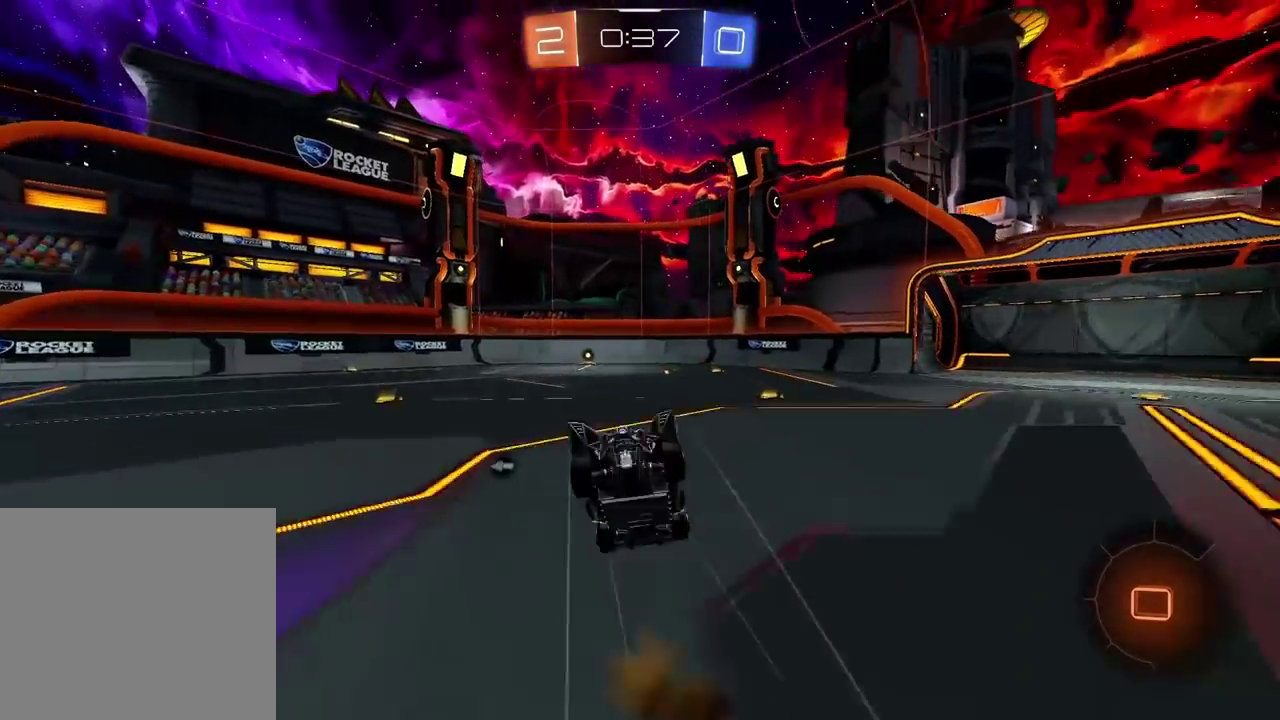
{"buttons": [], "left_stick": "center", "right_stick": "center", "events": [[17, "CROSS", "up"], [50, "TRIANGLE", "down"], [50, "left_stick", "center"], [133, "R2", "up"], [133, "TRIANGLE", "up"]]}
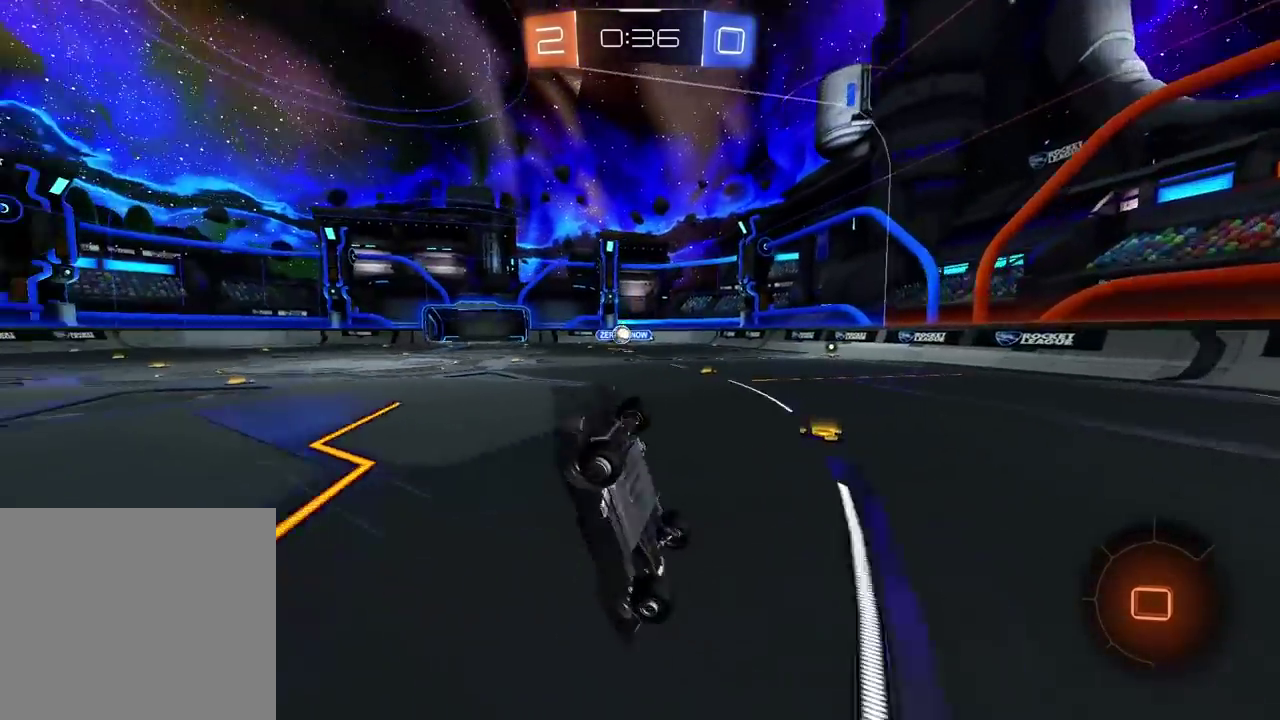
{"buttons": ["R2"], "left_stick": "center", "right_stick": "center", "events": [[133, "R2", "down"], [317, "left_stick", "left"], [417, "left_stick", "center"]]}
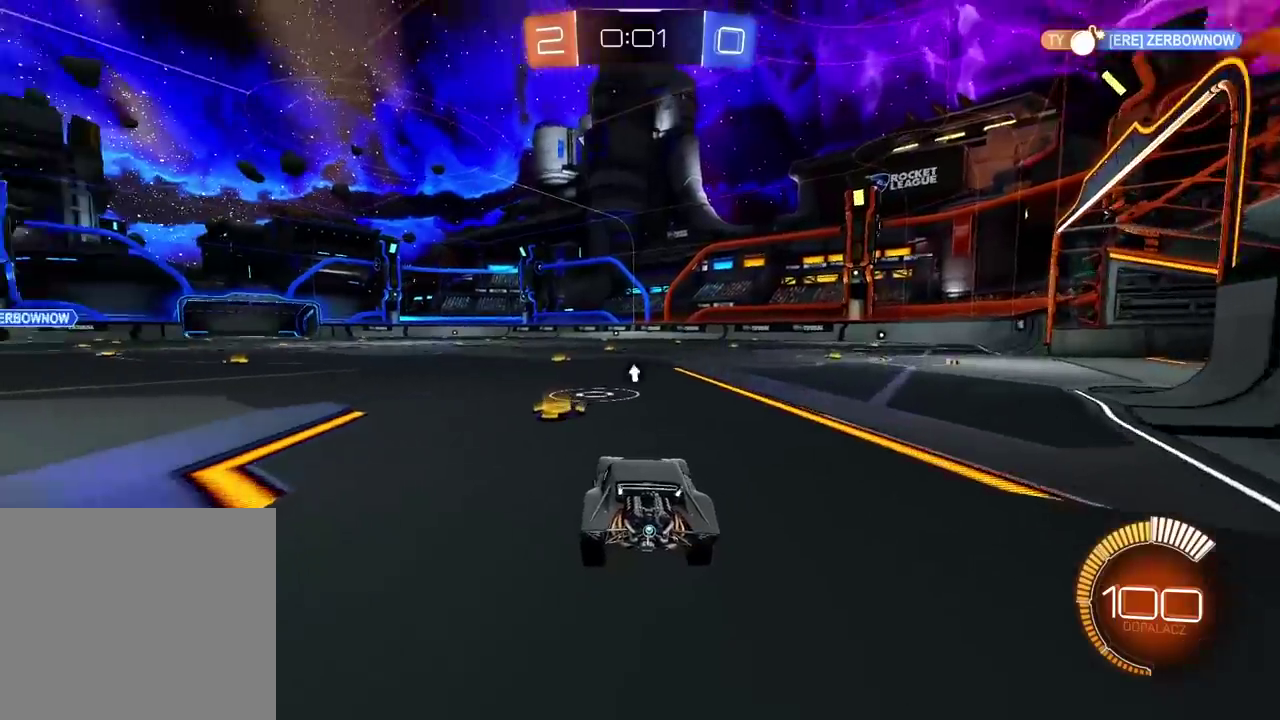
{"buttons": ["R2"], "left_stick": "center", "right_stick": "center", "events": [[133, "R2", "up"], [317, "R2", "down"]]}
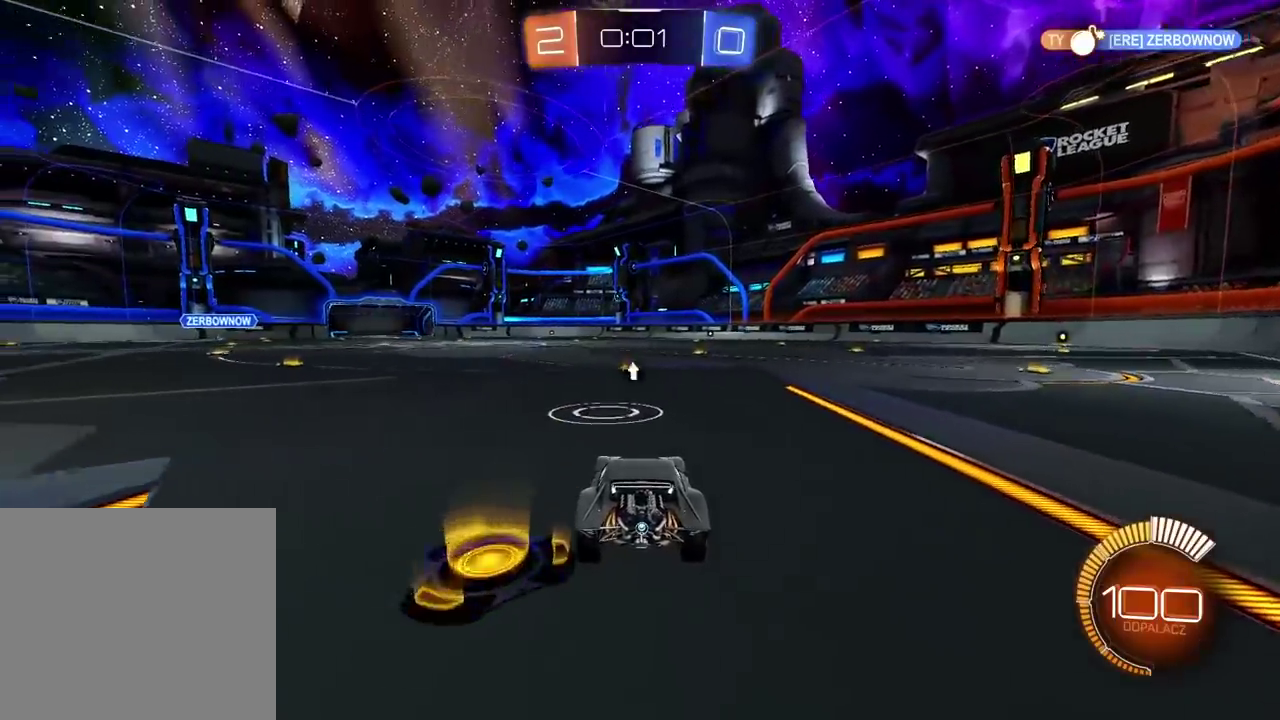
{"buttons": [], "left_stick": "center", "right_stick": "center", "events": [[183, "R2", "up"], [300, "R2", "down"], [433, "R2", "up"]]}
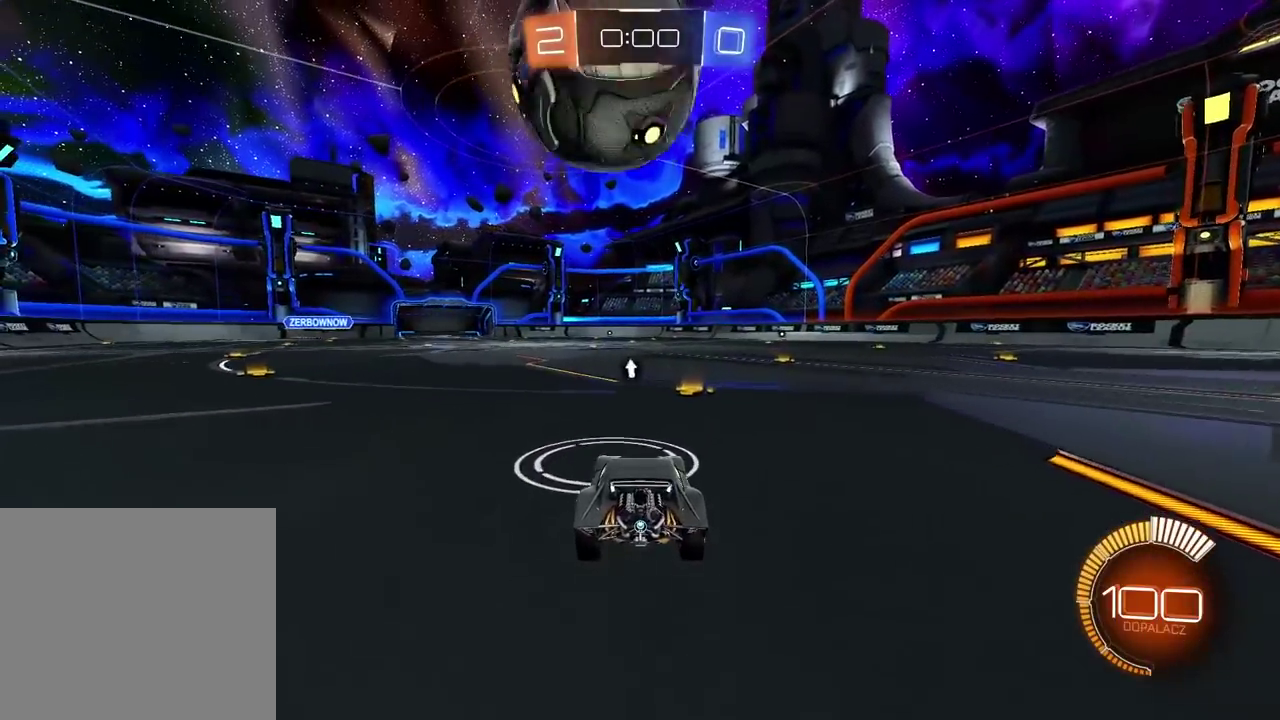
{"buttons": [], "left_stick": "center", "right_stick": "center", "events": [[100, "left_stick", "left"], [150, "left_stick", "center"], [217, "R2", "down"], [367, "R2", "up"]]}
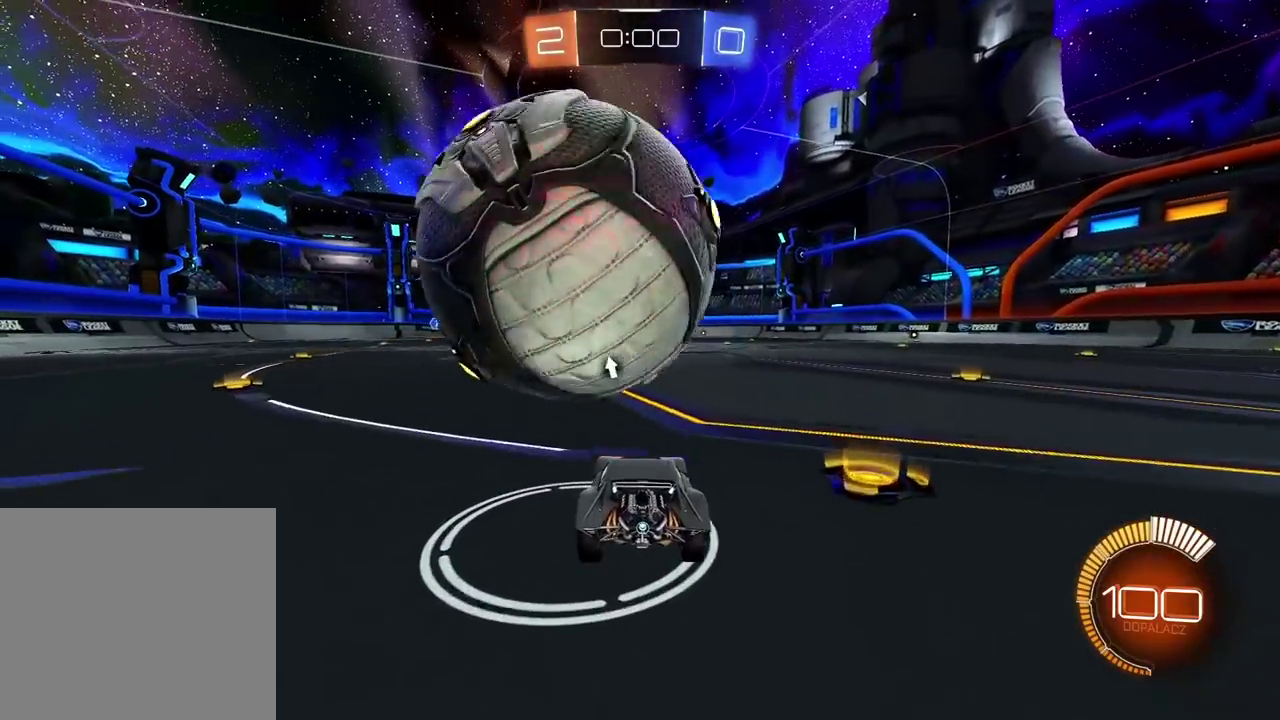
{"buttons": [], "left_stick": "center", "right_stick": "center", "events": [[17, "left_stick", "left"], [100, "left_stick", "center"]]}
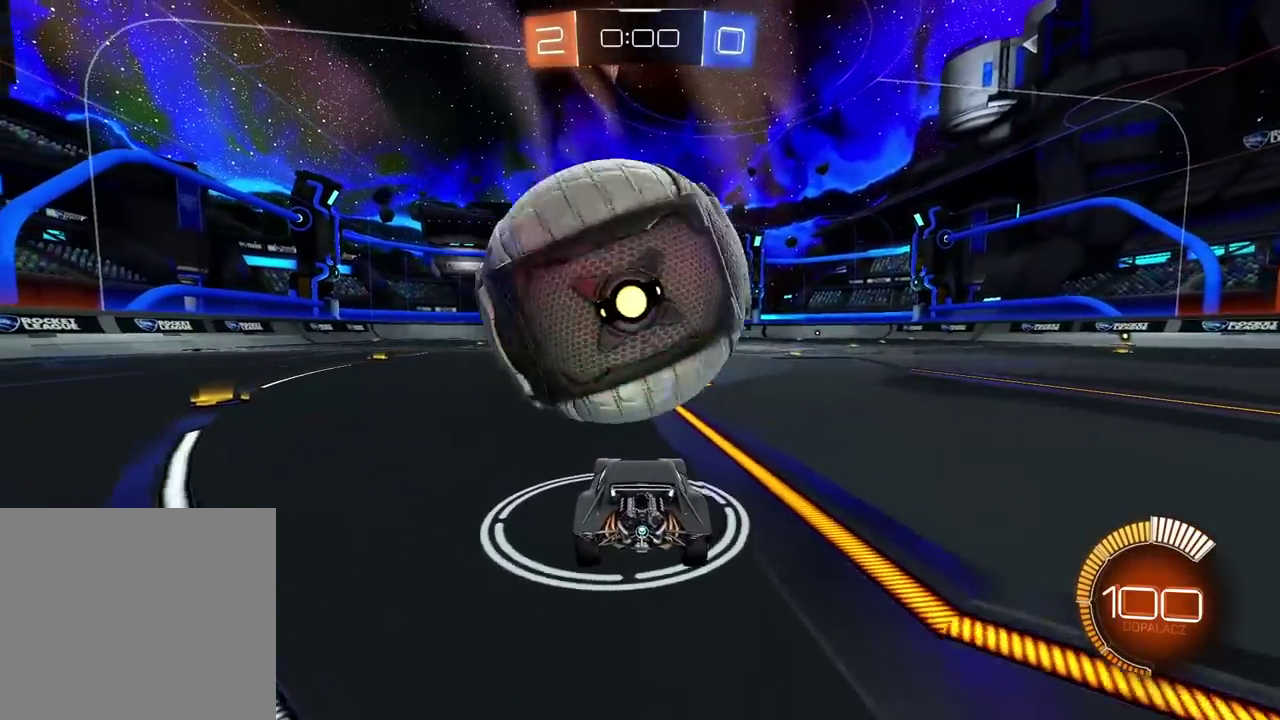
{"buttons": ["R2"], "left_stick": "center", "right_stick": "center", "events": [[183, "R2", "down"], [317, "left_stick", "right"], [417, "left_stick", "center"]]}
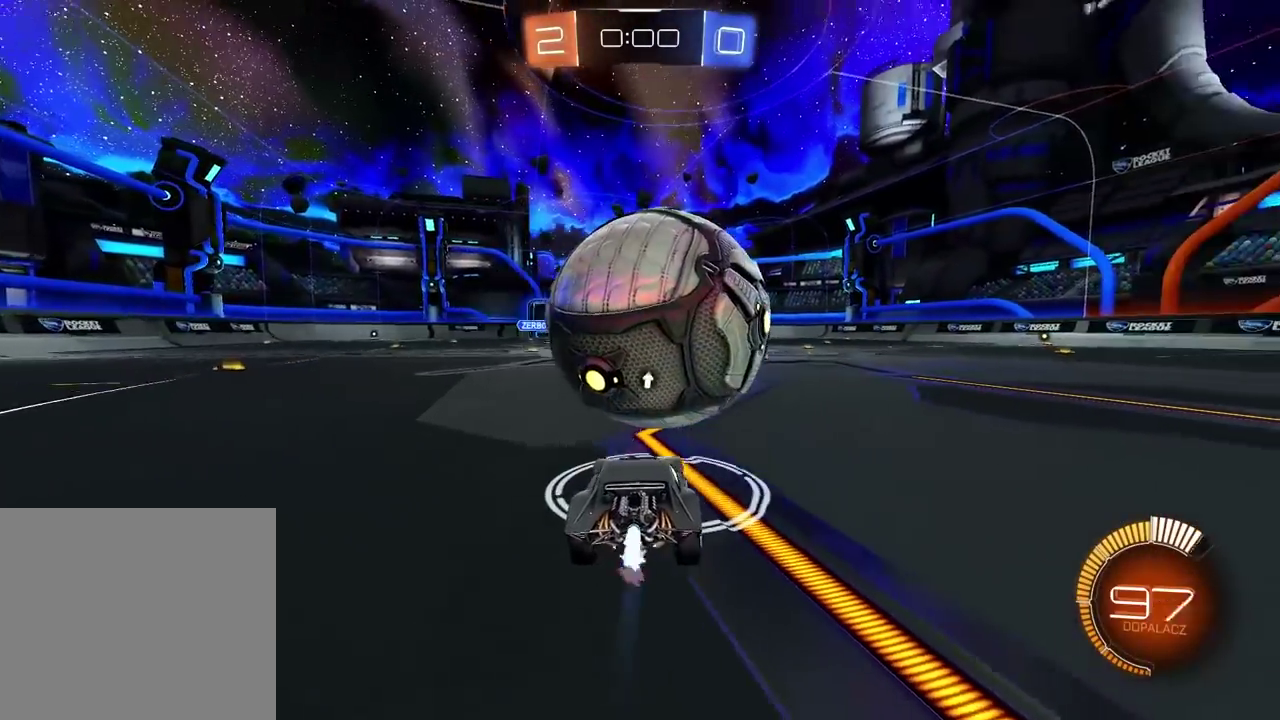
{"buttons": ["R2"], "left_stick": "center", "right_stick": "center", "events": [[100, "R2", "up"], [317, "R2", "down"]]}
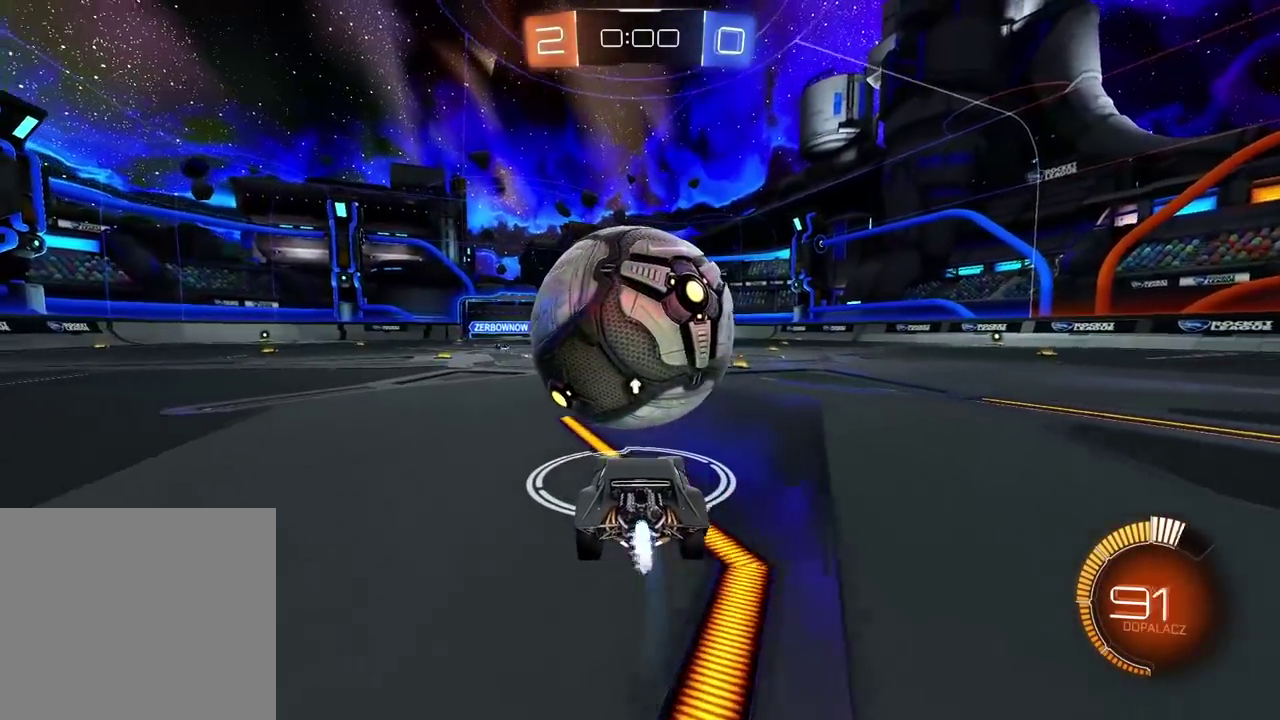
{"buttons": ["CROSS", "R2"], "left_stick": "down-left", "right_stick": "center", "events": [[383, "left_stick", "left"], [450, "left_stick", "down-left"], [500, "CROSS", "down"]]}
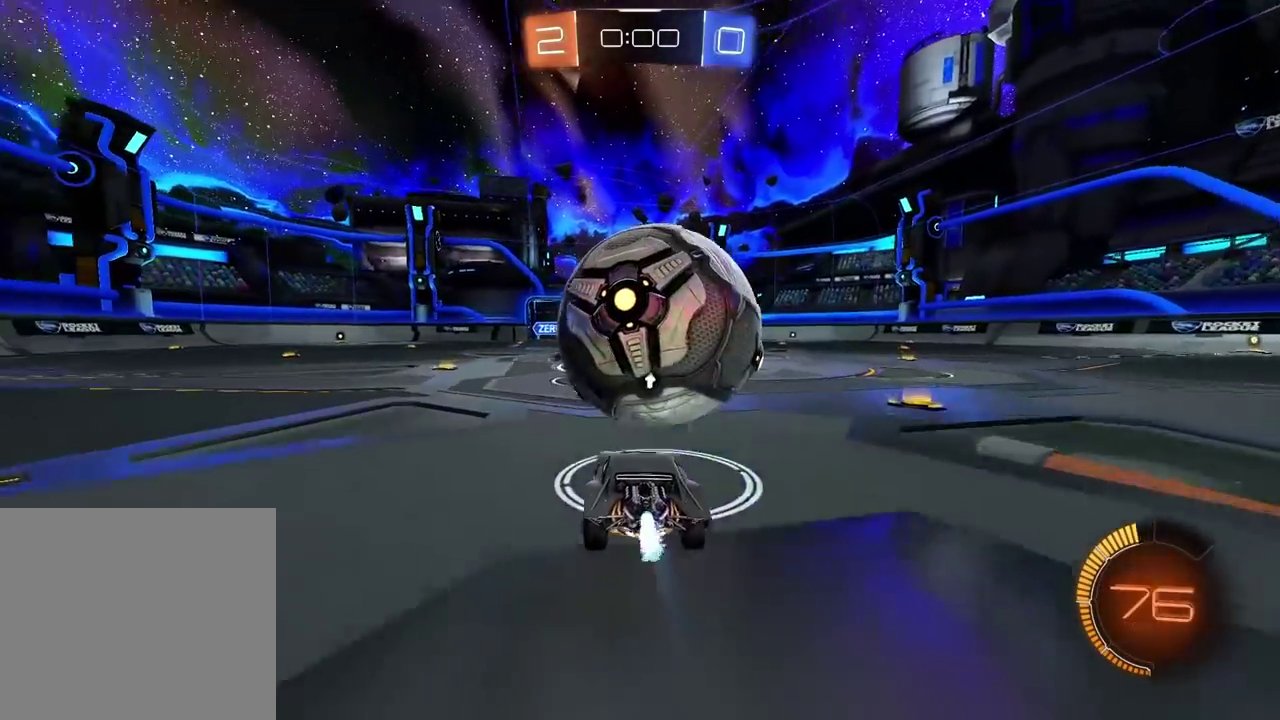
{"buttons": ["R2"], "left_stick": "right", "right_stick": "center", "events": [[33, "left_stick", "down"], [83, "L2", "down"], [83, "left_stick", "down-right"], [150, "CROSS", "up"], [167, "left_stick", "right"], [200, "CROSS", "down"], [433, "CROSS", "up"], [500, "L2", "up"]]}
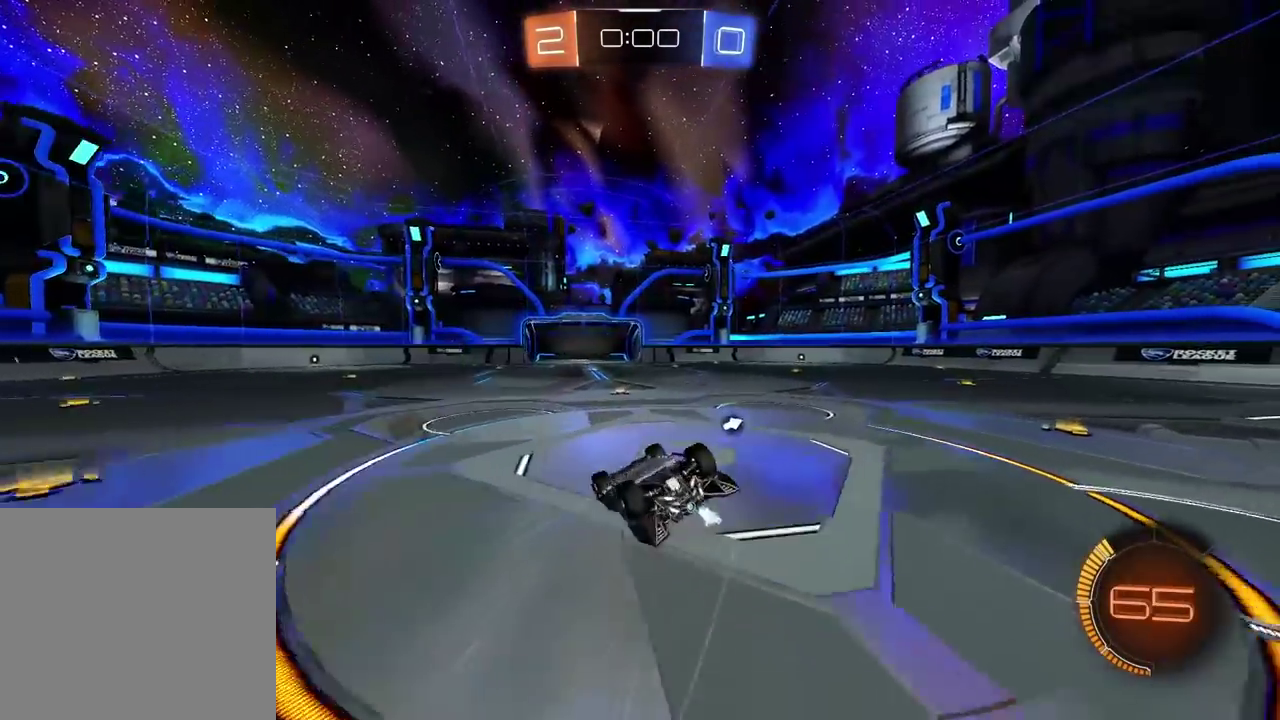
{"buttons": ["R2"], "left_stick": "up-right", "right_stick": "center", "events": [[117, "TRIANGLE", "down"], [200, "TRIANGLE", "up"], [267, "left_stick", "up-right"]]}
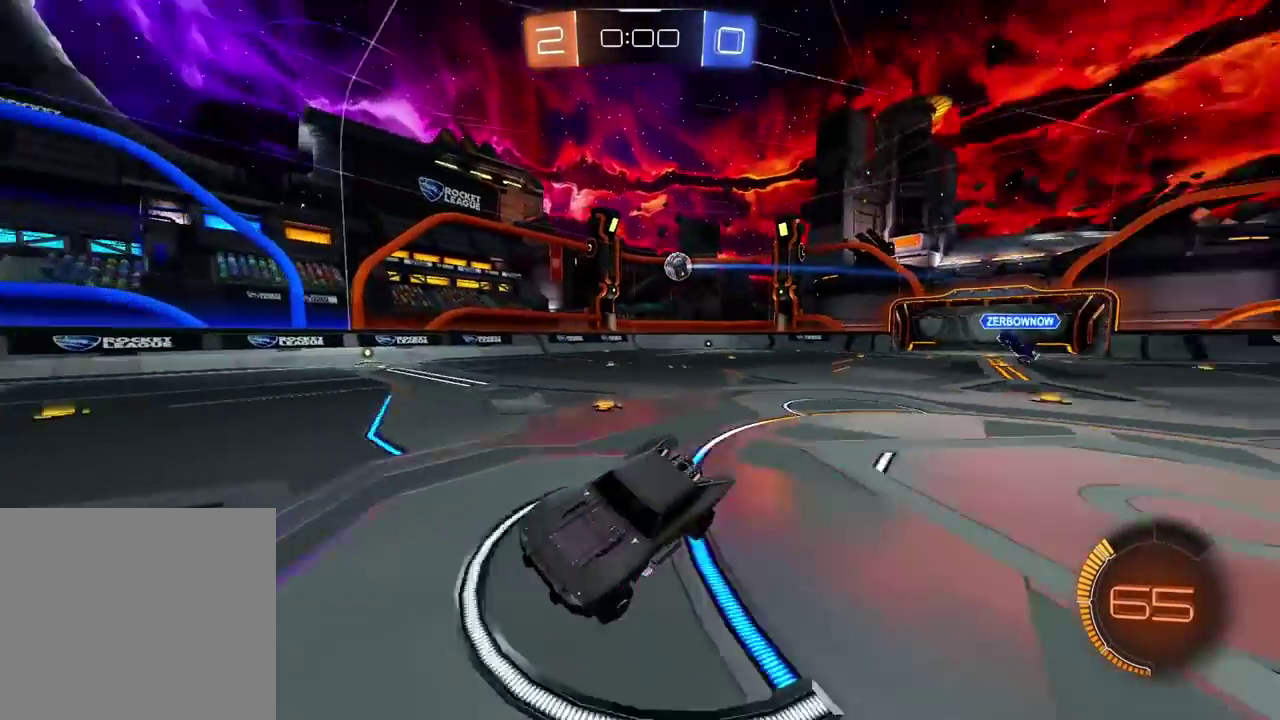
{"buttons": ["R2"], "left_stick": "up-right", "right_stick": "center", "events": []}